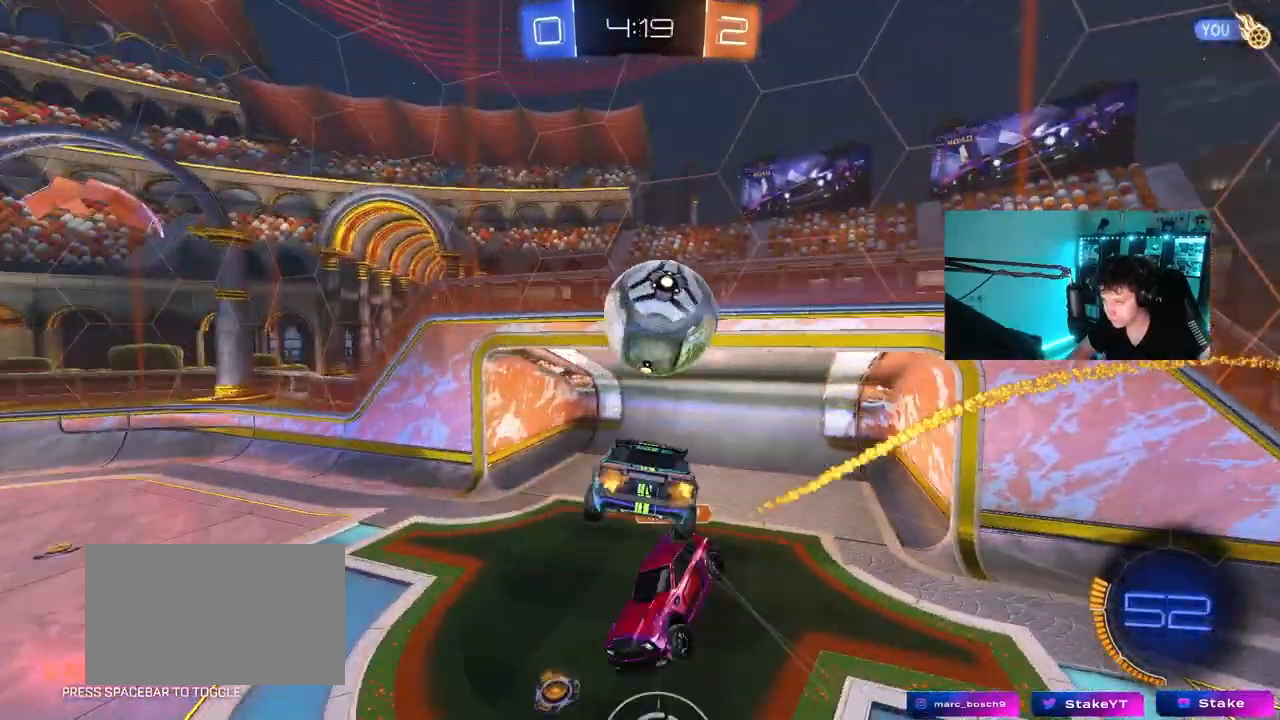
Gameplay with keyboard and mouse; each line is a JSON object with the keys and mouse buttons held at the frame after it. "events" lists presses ("down") and releases ("up") of "1", "2", "3", "4", "5", "a", "alt", "c", "caps_lock", "ctrl", "d", "e", "f", "g", "q", "r", "s", "shift", "space", "t", "tab", "v", "w", "x", "z", "mouse_left", "mouse_wheel" and "mouse_right" between this image and that frame as [ms after this image, input, new state], when the widget could be followed in between. "mouse_left", "mouse_wheel", "mouse_right" = the "left", "wheel", "right" buttons of the "mouse" list. No other keys are recorded. "wheel" means that the mouse wheel is clicked or scrolled. Mouse movement is not recorded.
{"keys": ["a", "d", "s", "shift"], "mouse": ["left"], "events": [[33, "d", "up"], [133, "mouse_left", "down"], [183, "a", "up"], [233, "d", "down"], [233, "s", "up"], [283, "shift", "down"], [417, "s", "down"], [467, "a", "down"]]}
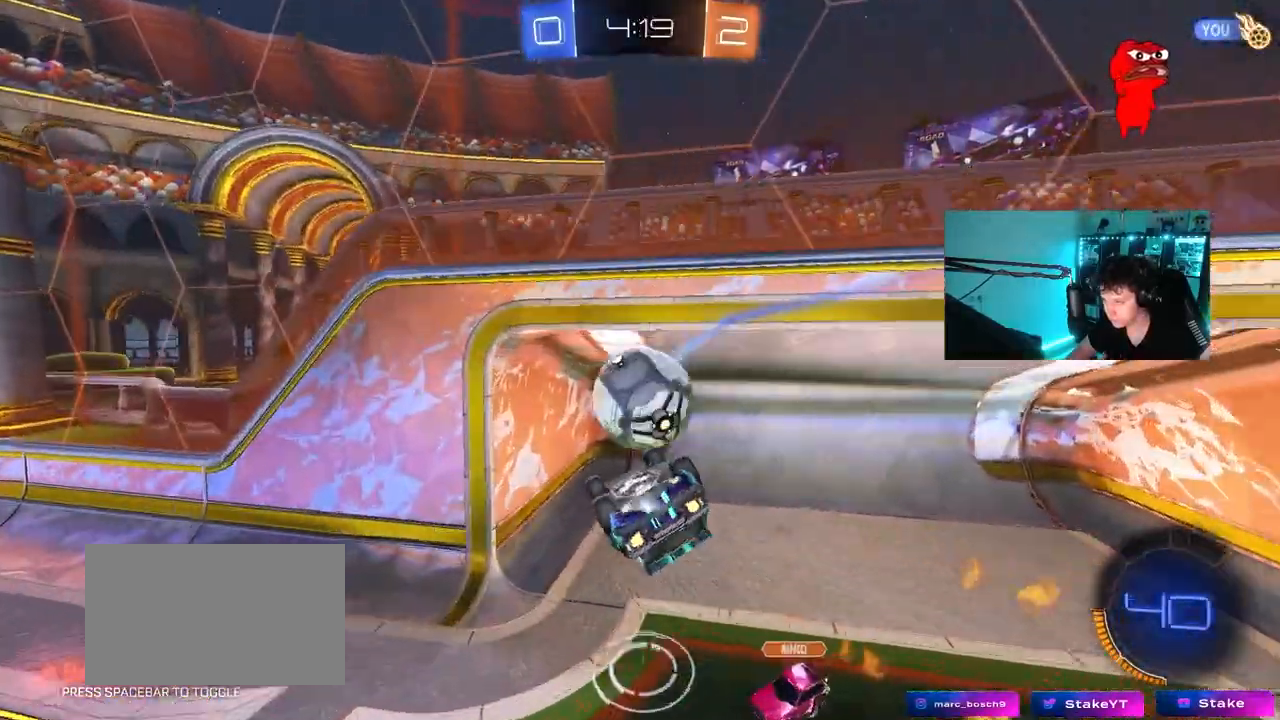
{"keys": [], "mouse": [], "events": [[17, "a", "up"], [50, "d", "up"], [50, "s", "up"], [100, "a", "down"], [100, "s", "down"], [150, "a", "up"], [150, "d", "down"], [150, "s", "up"], [250, "a", "down"], [250, "d", "up"], [250, "s", "down"], [283, "mouse_left", "up"], [433, "a", "up"], [433, "s", "up"], [483, "shift", "up"]]}
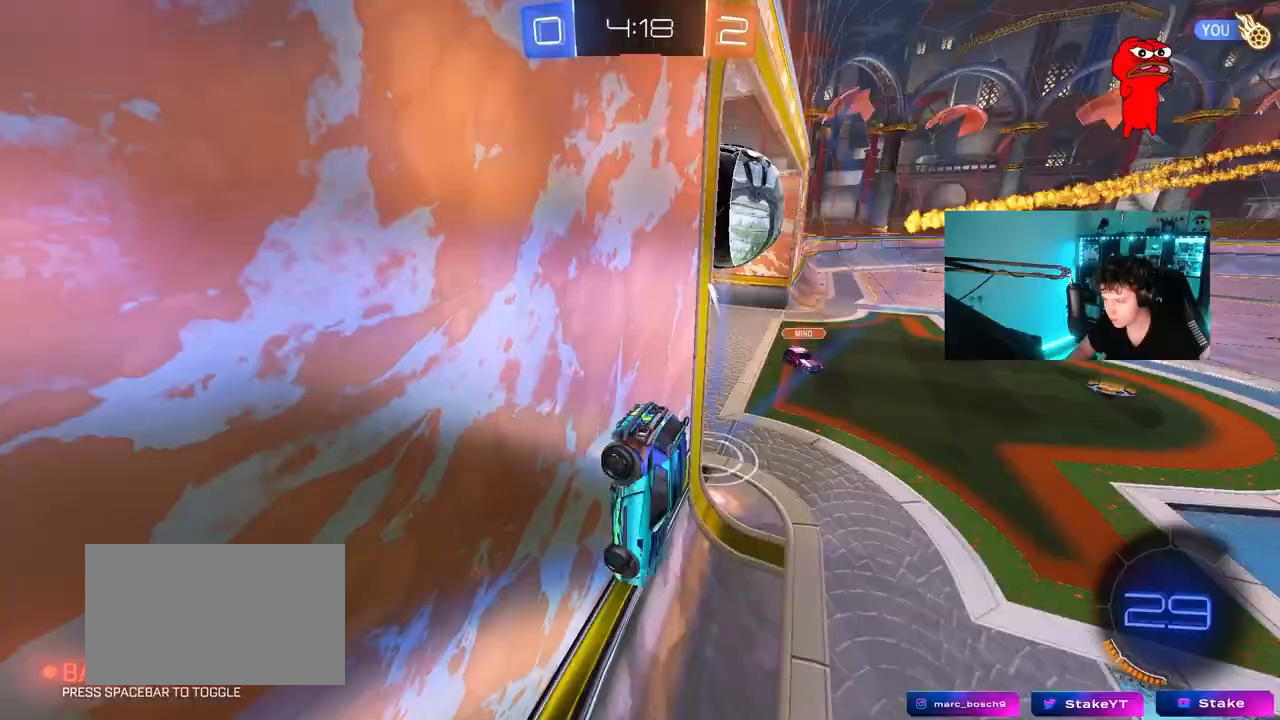
{"keys": ["a", "shift", "w"], "mouse": [], "events": [[117, "w", "down"], [217, "a", "down"], [267, "a", "up"], [267, "d", "down"], [300, "a", "down"], [300, "d", "up"], [350, "mouse_left", "down"], [450, "mouse_left", "up"], [450, "shift", "down"]]}
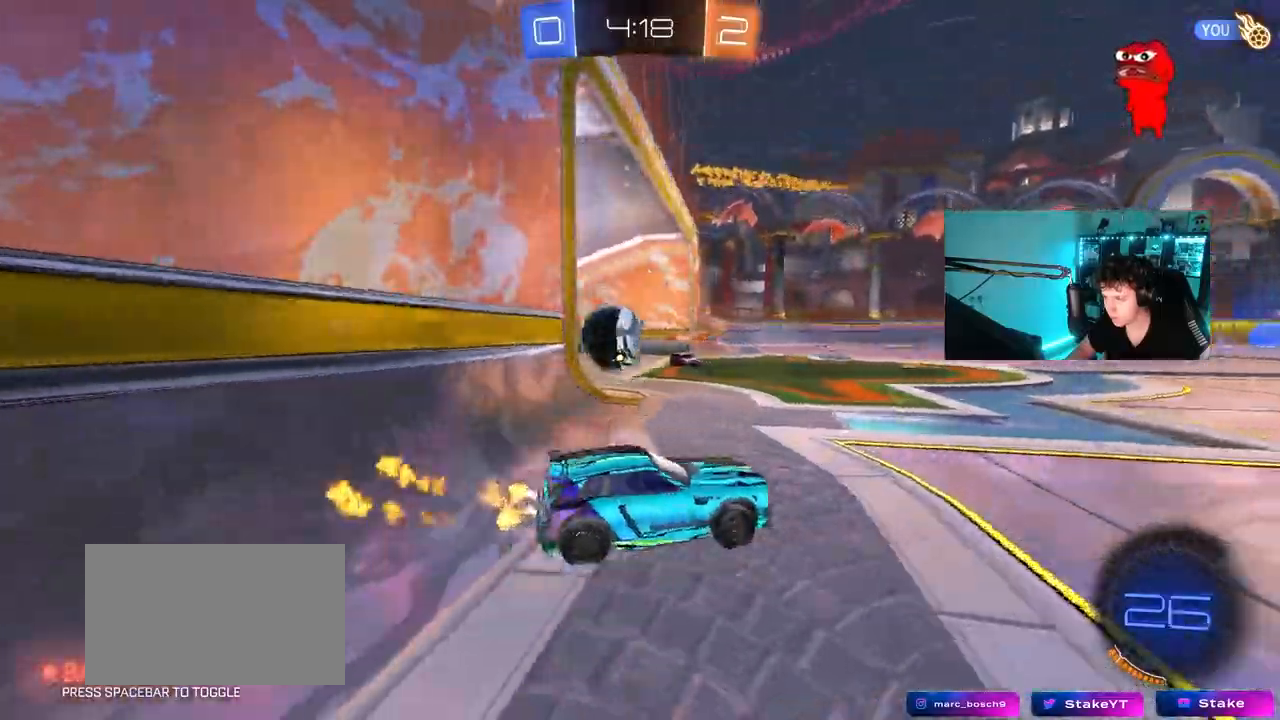
{"keys": ["a"], "mouse": [], "events": [[33, "shift", "up"], [467, "w", "up"]]}
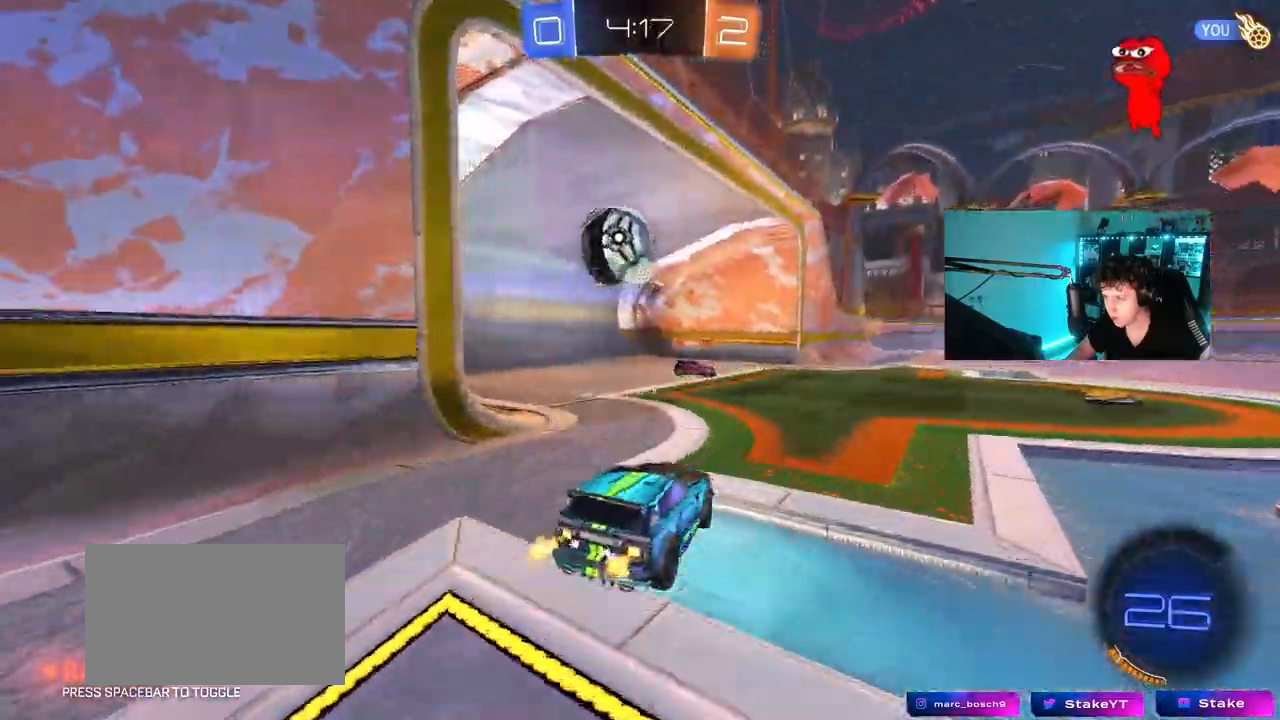
{"keys": ["d"], "mouse": ["left"], "events": [[50, "mouse_right", "down"], [100, "a", "up"], [100, "s", "down"], [150, "a", "down"], [200, "mouse_left", "down"], [250, "a", "up"], [250, "s", "up"], [283, "mouse_right", "up"], [333, "mouse_right", "down"], [433, "d", "down"], [483, "mouse_right", "up"]]}
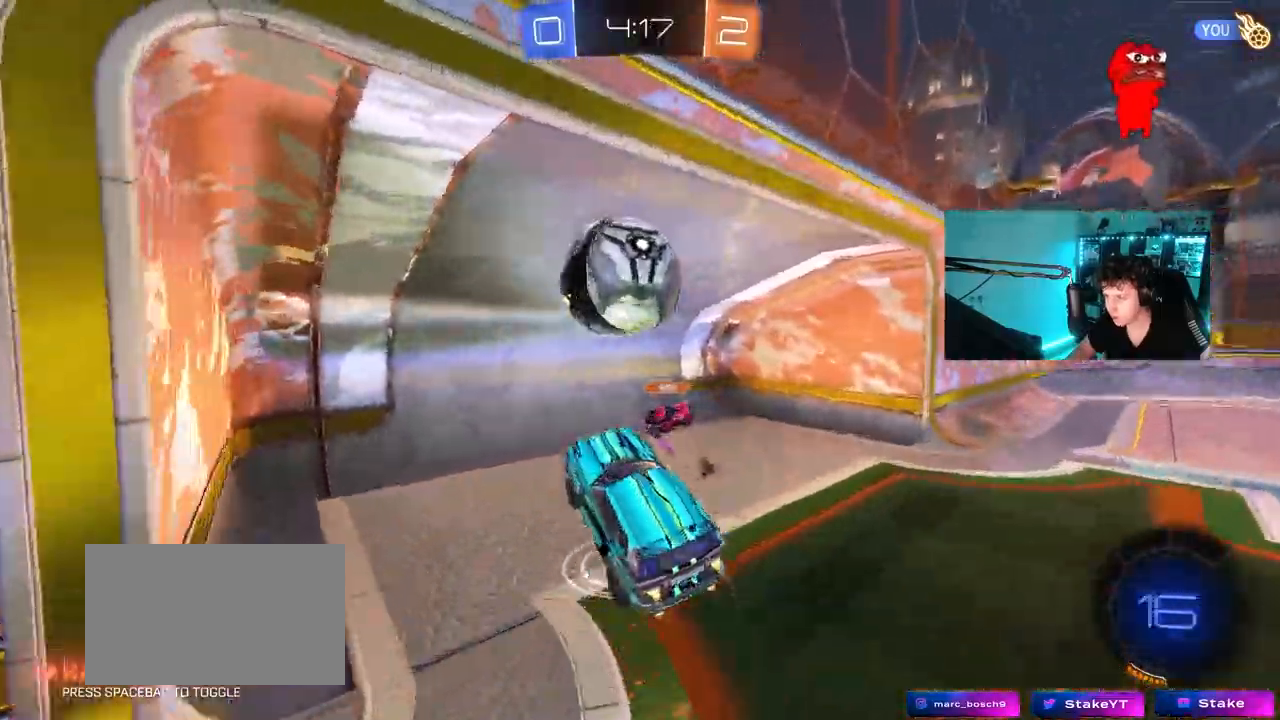
{"keys": ["a", "shift"], "mouse": [], "events": [[167, "a", "down"], [167, "d", "up"], [167, "shift", "down"], [167, "w", "down"], [400, "mouse_left", "up"], [500, "w", "up"]]}
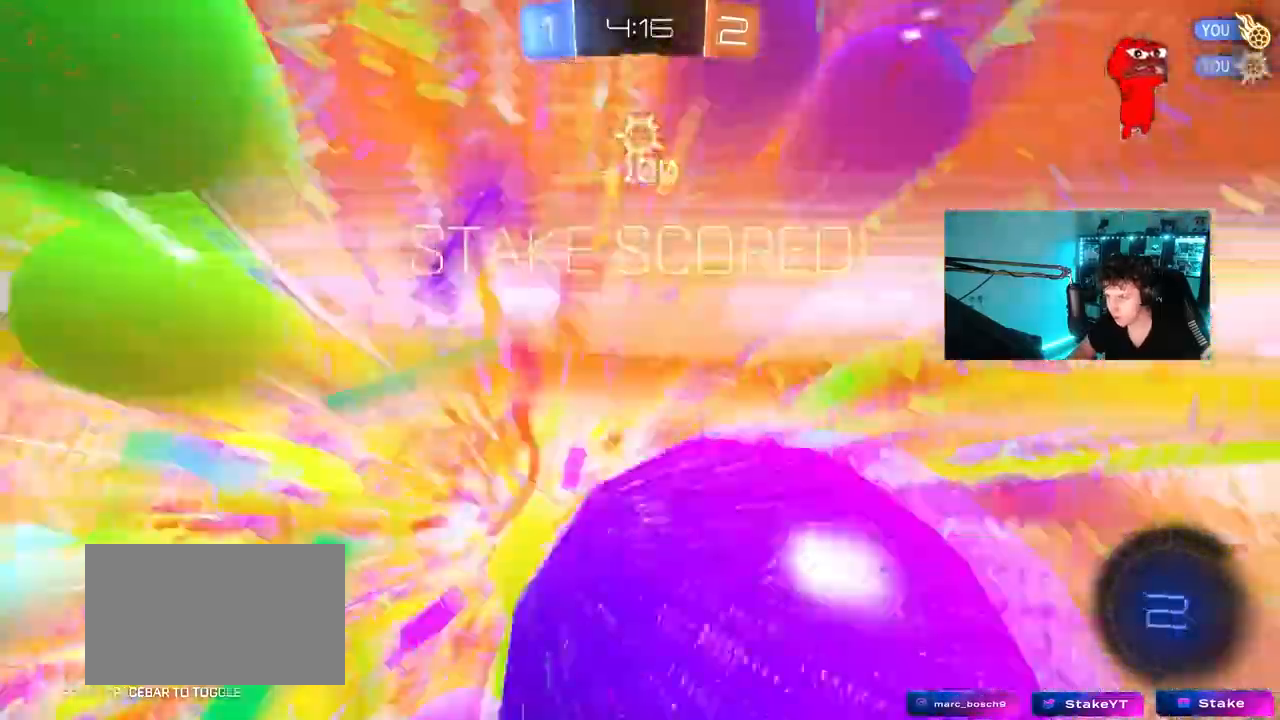
{"keys": [], "mouse": []}
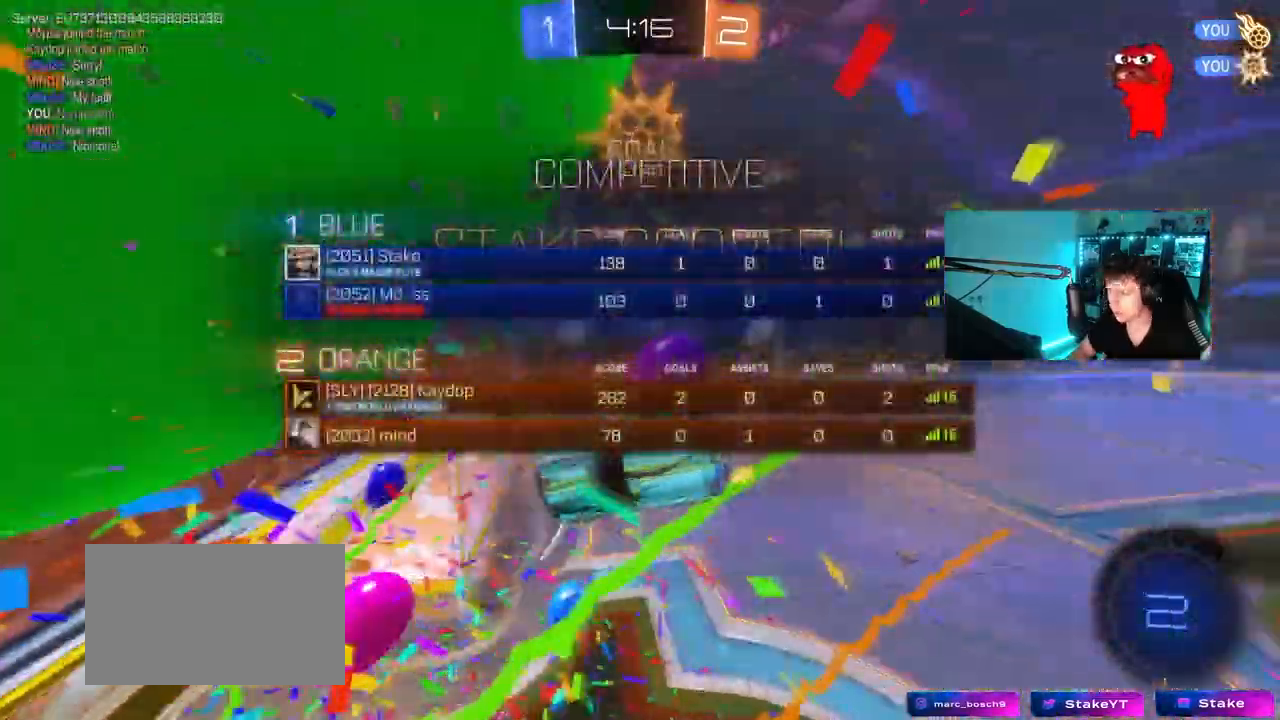
{"keys": ["a", "w"], "mouse": [], "events": [[50, "w", "down"], [100, "a", "down"], [150, "shift", "down"], [250, "shift", "up"]]}
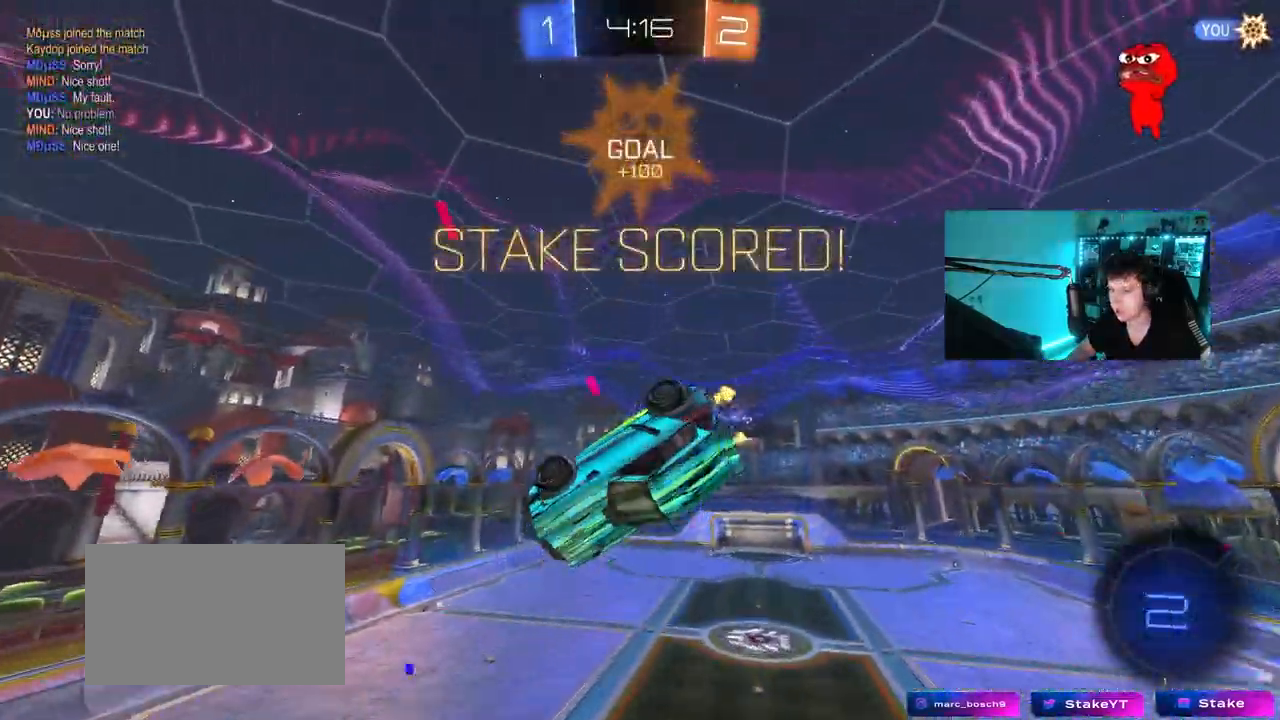
{"keys": ["d", "s", "shift"], "mouse": [], "events": [[33, "a", "up"], [67, "w", "up"], [267, "a", "down"], [267, "s", "down"], [350, "shift", "down"], [400, "a", "up"], [400, "s", "up"], [450, "d", "down"], [500, "s", "down"]]}
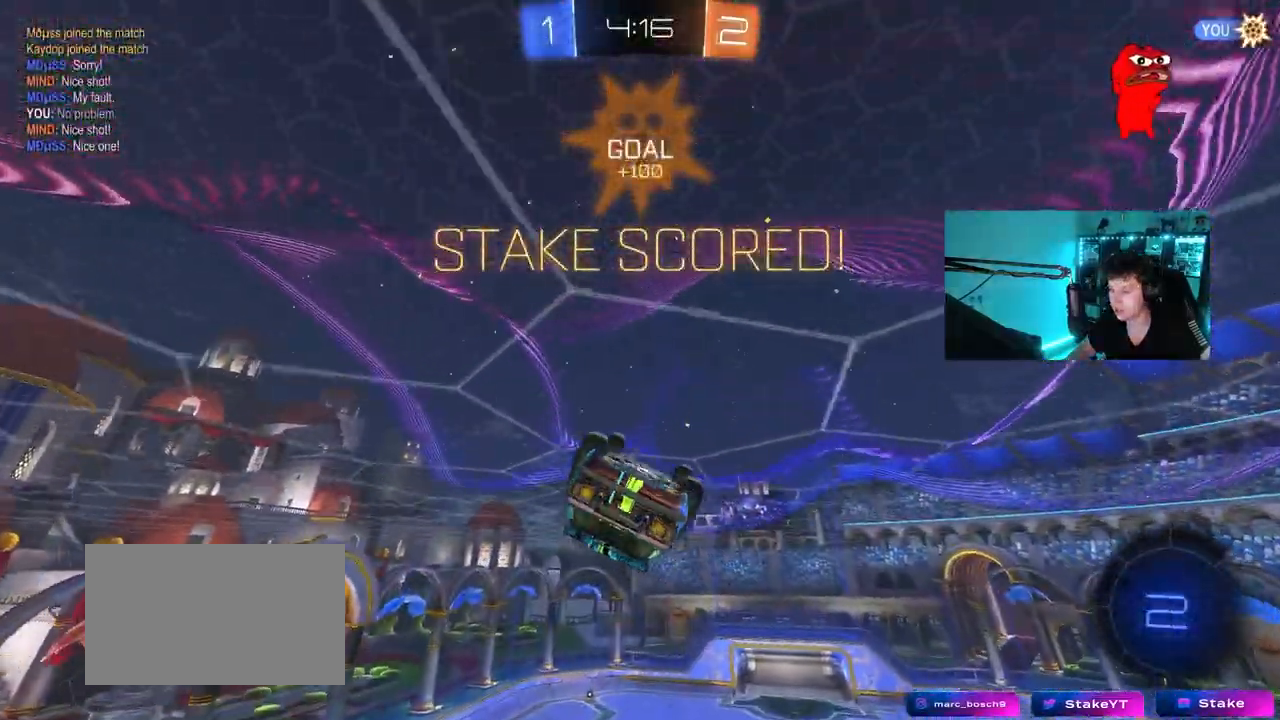
{"keys": ["a", "shift", "w"], "mouse": ["right"], "events": [[83, "d", "up"], [83, "s", "up"], [233, "a", "down"], [283, "mouse_right", "down"], [317, "w", "down"], [367, "mouse_right", "up"], [467, "mouse_right", "down"]]}
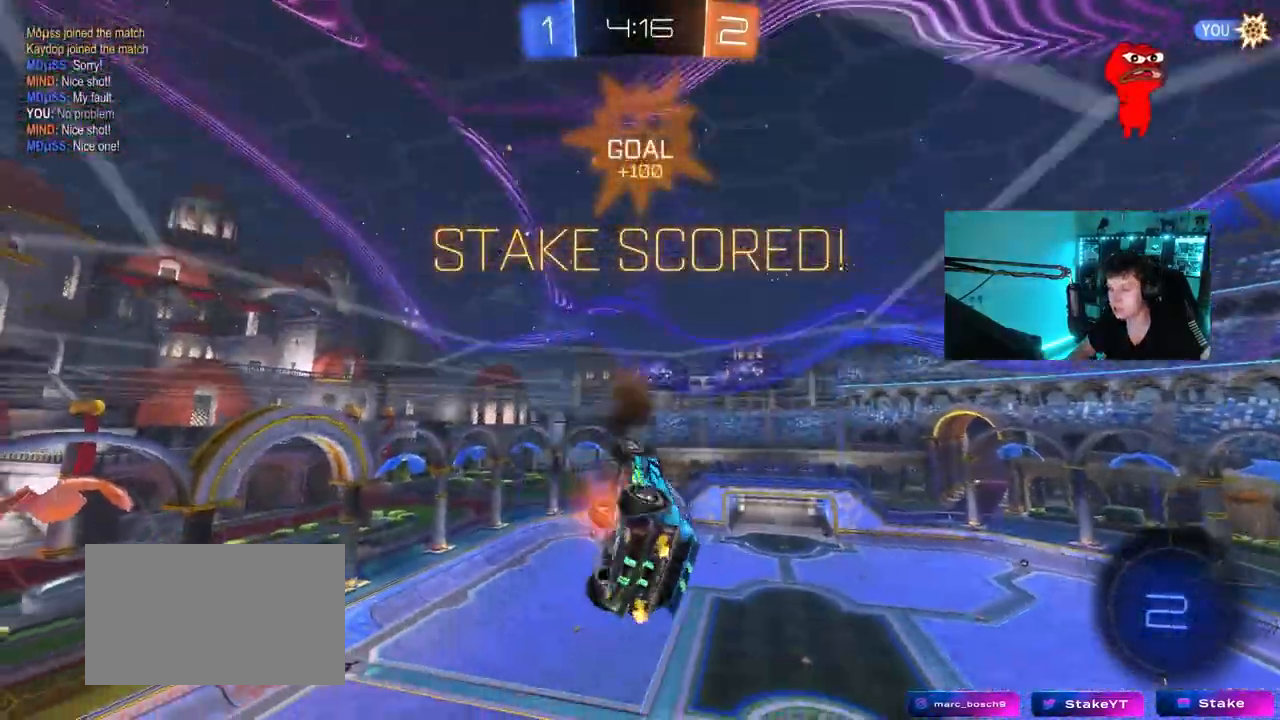
{"keys": ["a", "shift", "w"], "mouse": [], "events": [[50, "s", "down"], [50, "w", "up"], [100, "mouse_right", "up"], [333, "s", "up"], [483, "w", "down"]]}
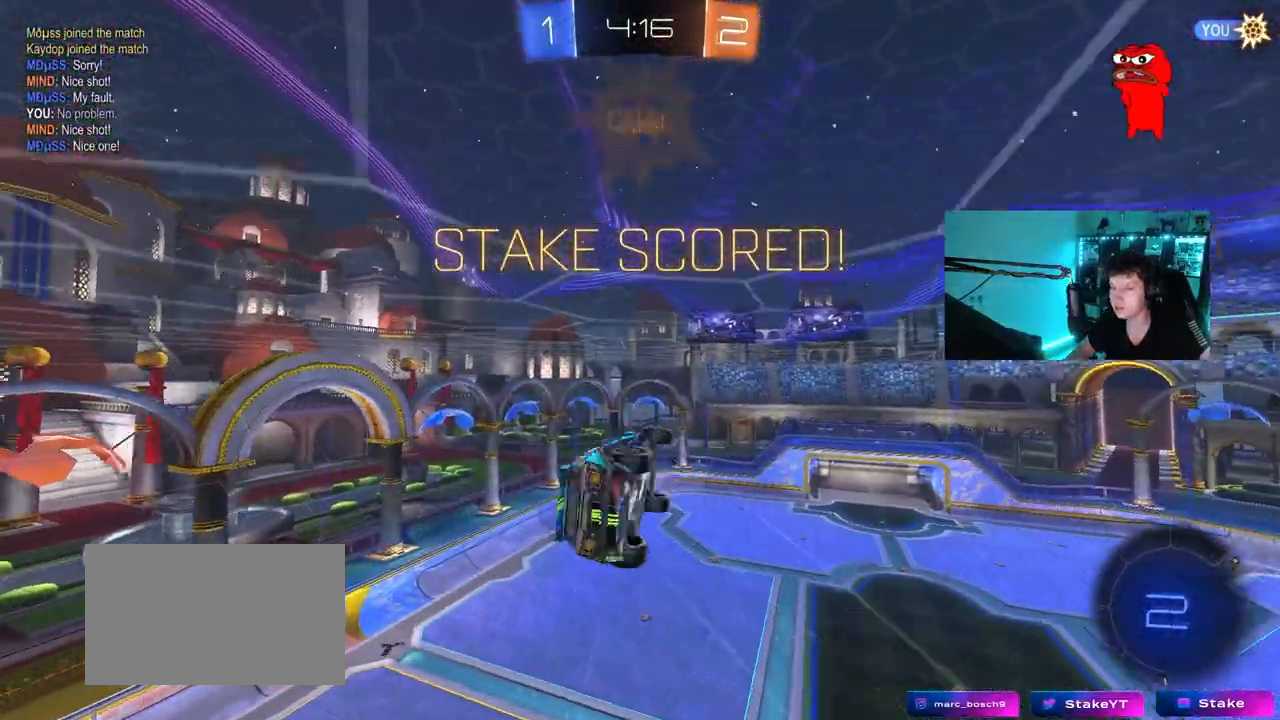
{"keys": ["a", "shift"], "mouse": [], "events": [[117, "w", "up"]]}
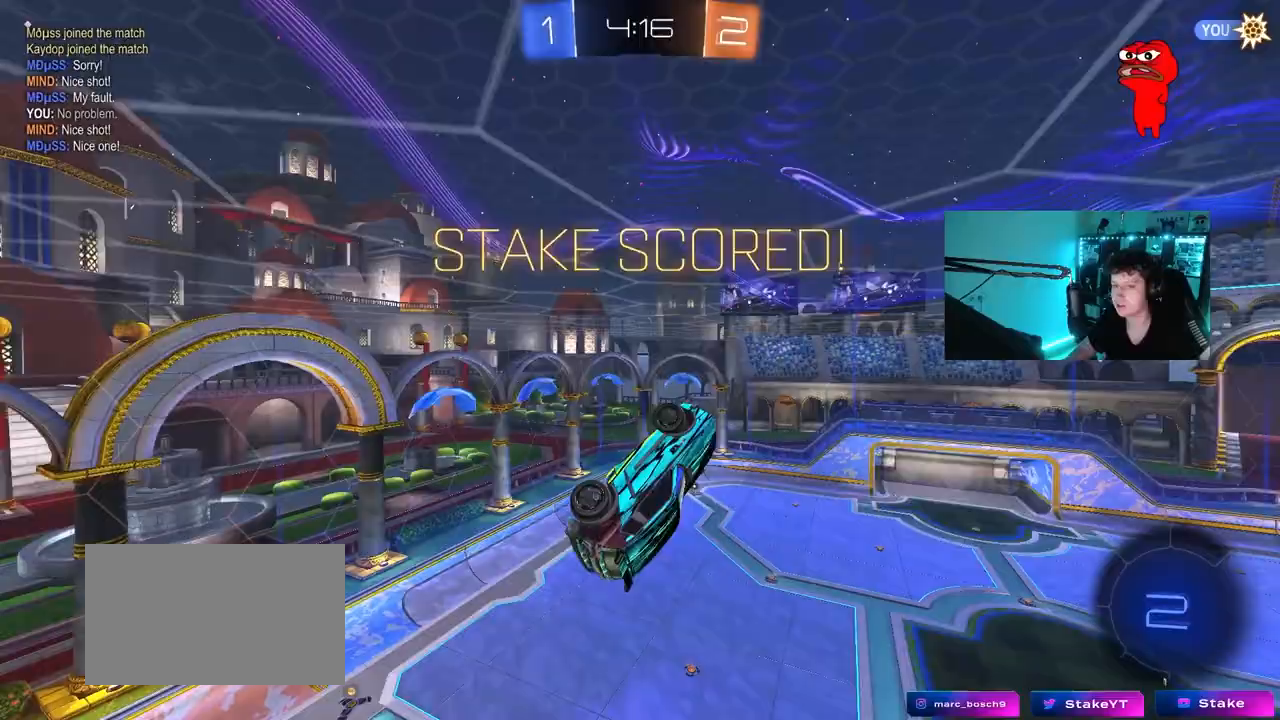
{"keys": [], "mouse": [], "events": [[33, "a", "up"], [33, "shift", "up"], [183, "a", "down"], [183, "w", "down"], [283, "a", "up"], [367, "w", "up"]]}
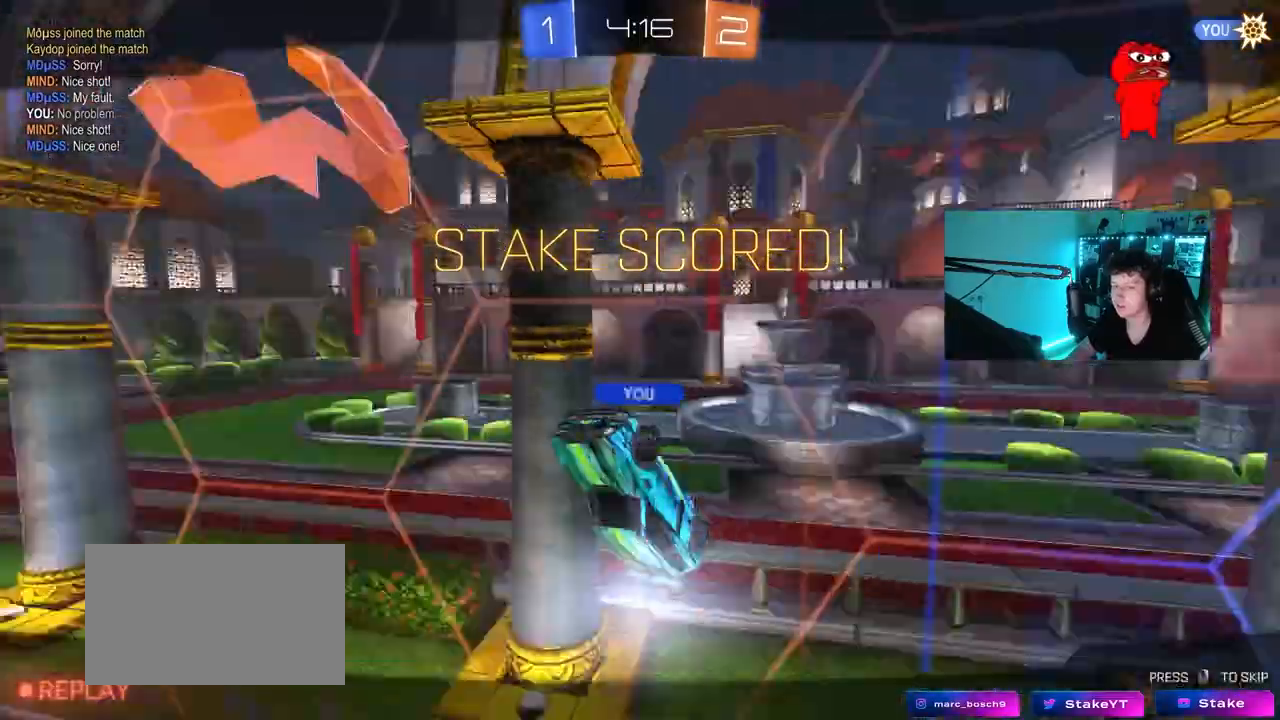
{"keys": [], "mouse": [], "events": [[200, "d", "down"], [283, "d", "up"]]}
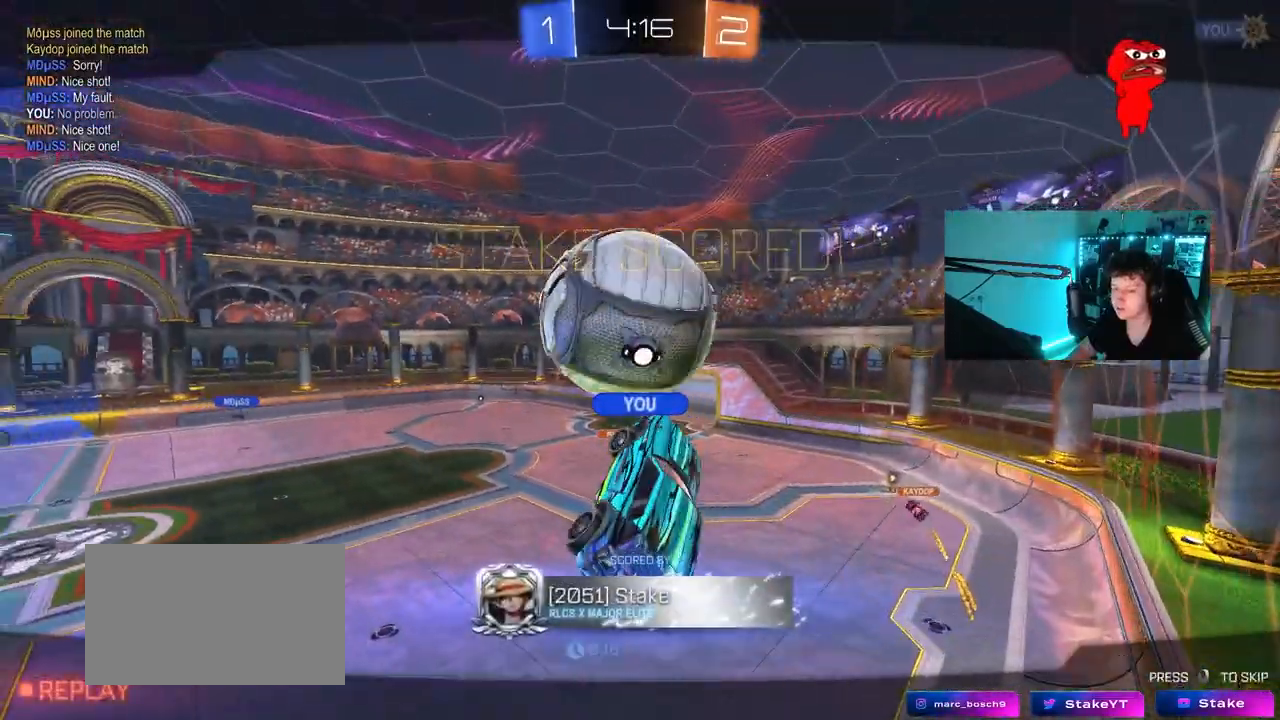
{"keys": [], "mouse": [], "events": []}
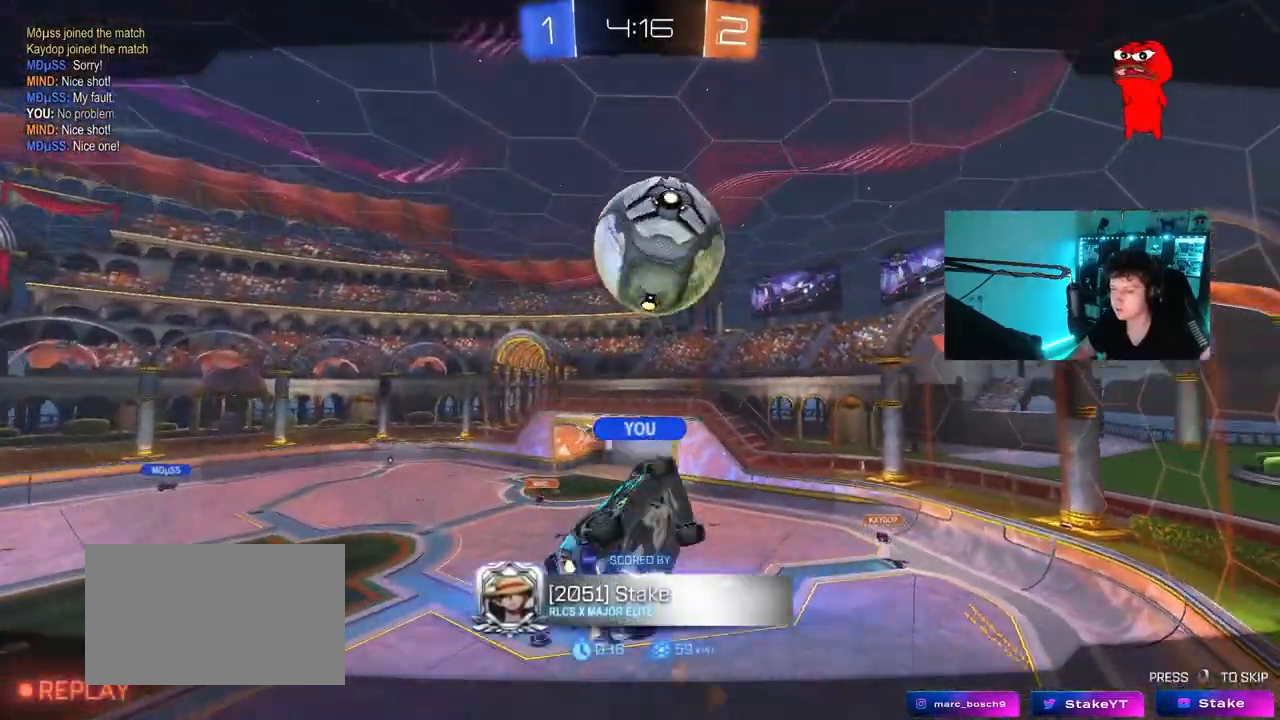
{"keys": ["2"], "mouse": [], "events": [[367, "2", "down"]]}
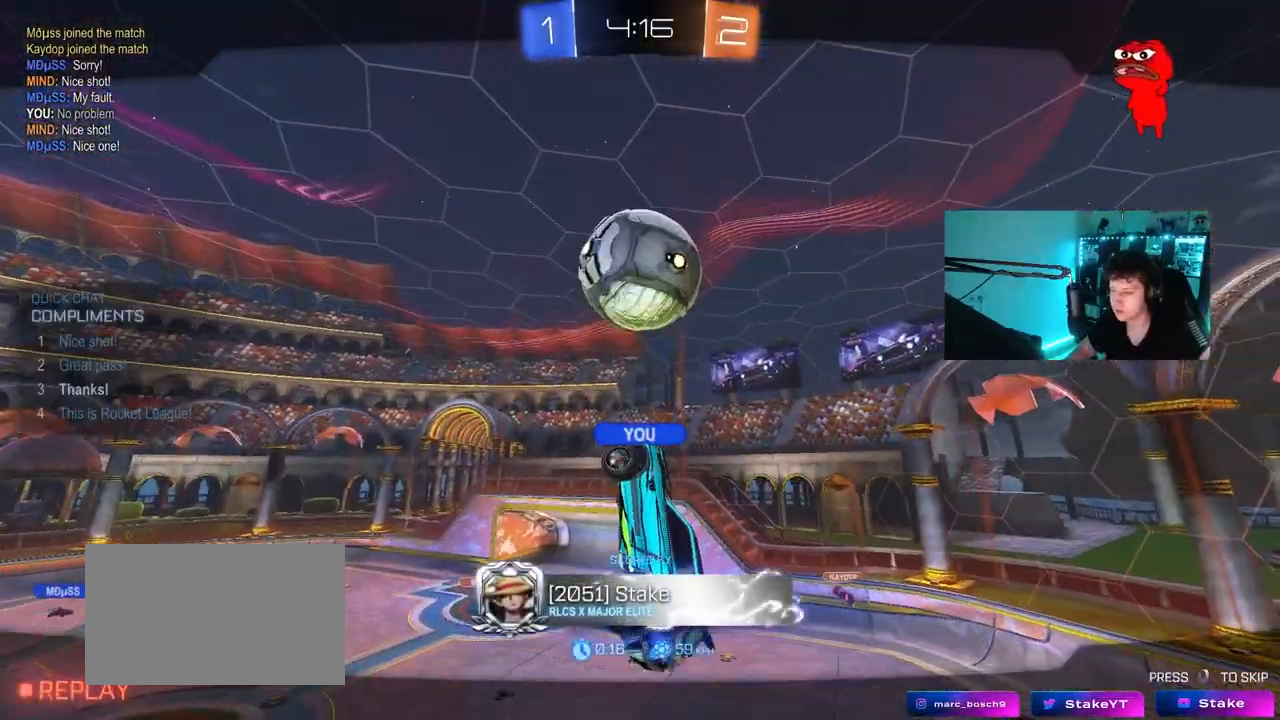
{"keys": [], "mouse": [], "events": [[17, "3", "down"], [50, "2", "up"], [100, "3", "up"]]}
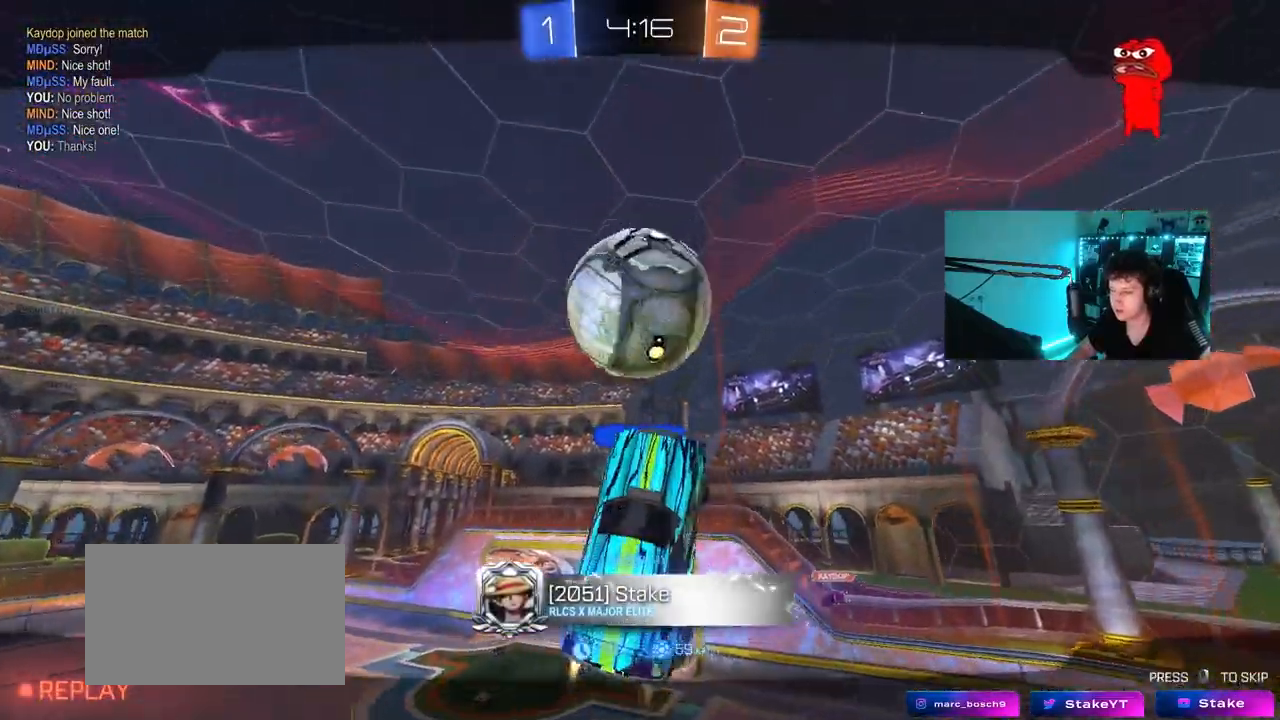
{"keys": [], "mouse": [], "events": []}
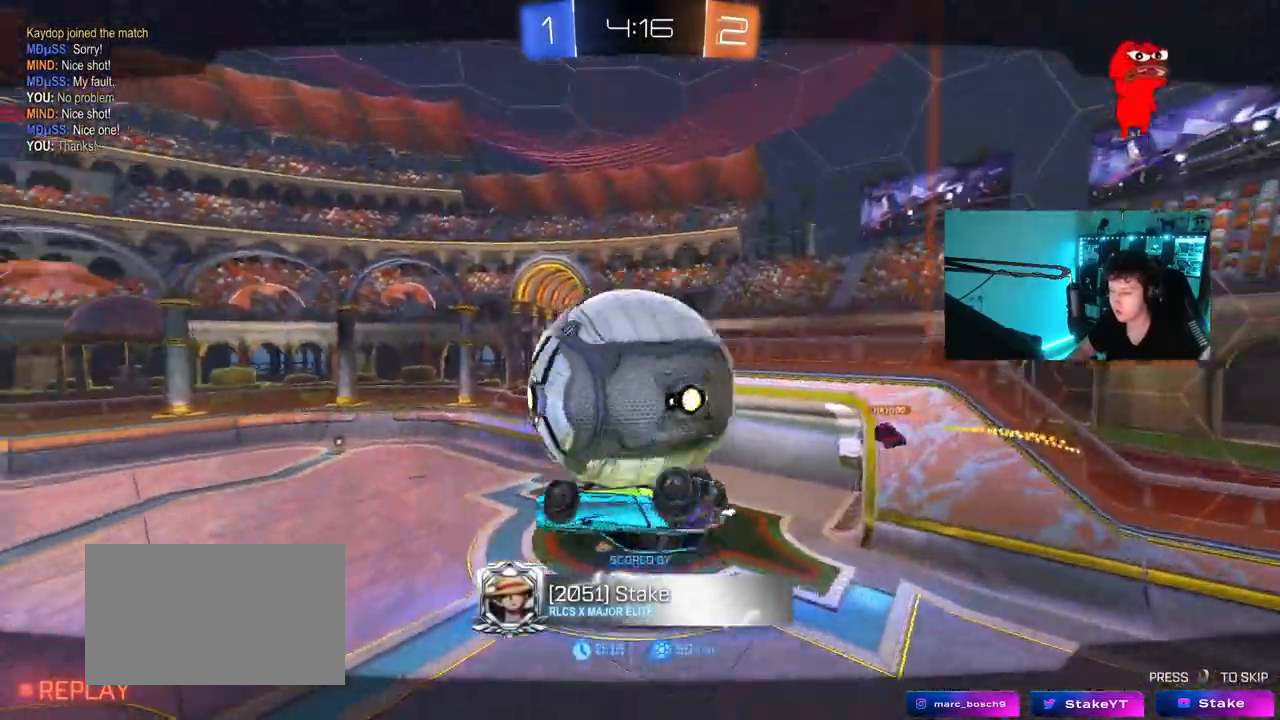
{"keys": [], "mouse": [], "events": []}
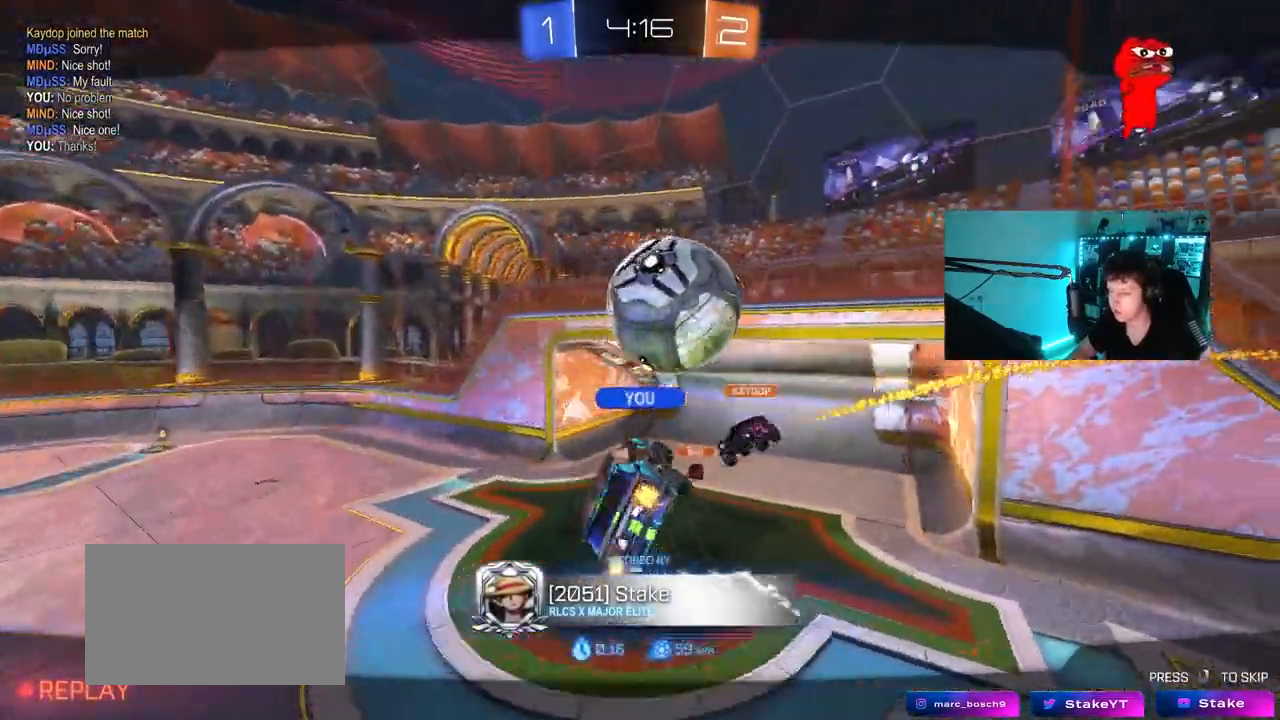
{"keys": [], "mouse": [], "events": []}
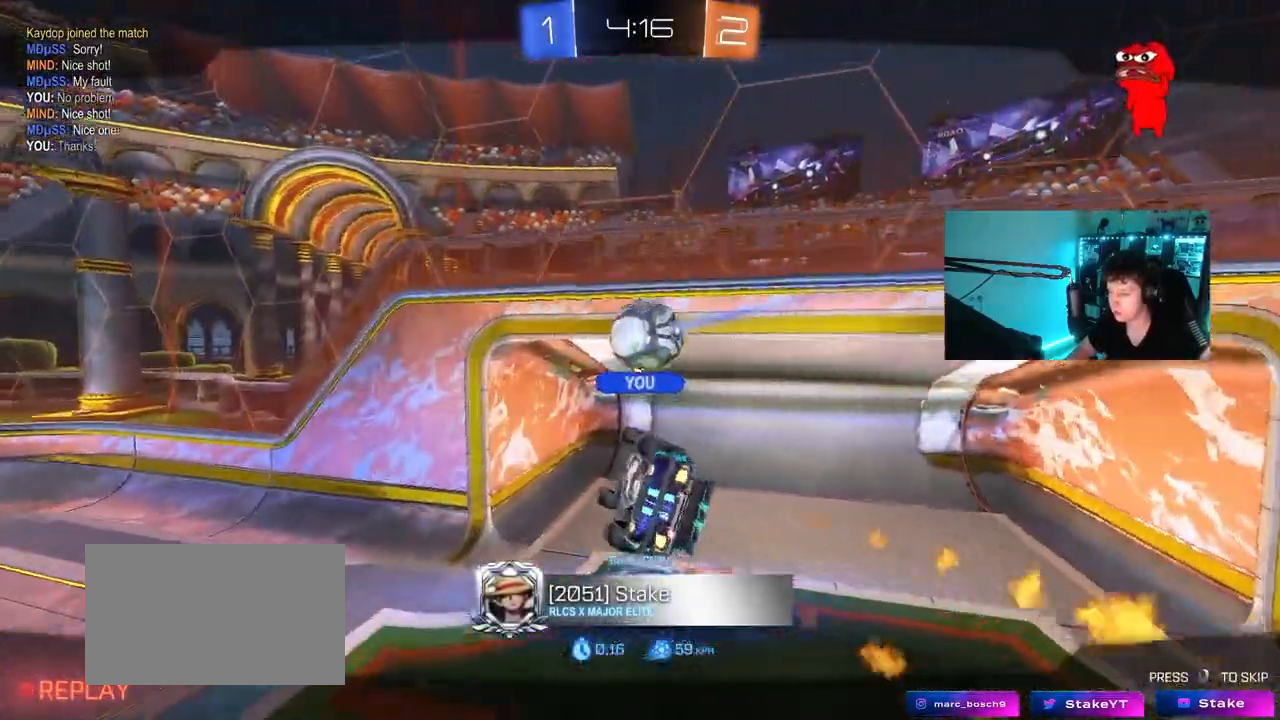
{"keys": [], "mouse": [], "events": []}
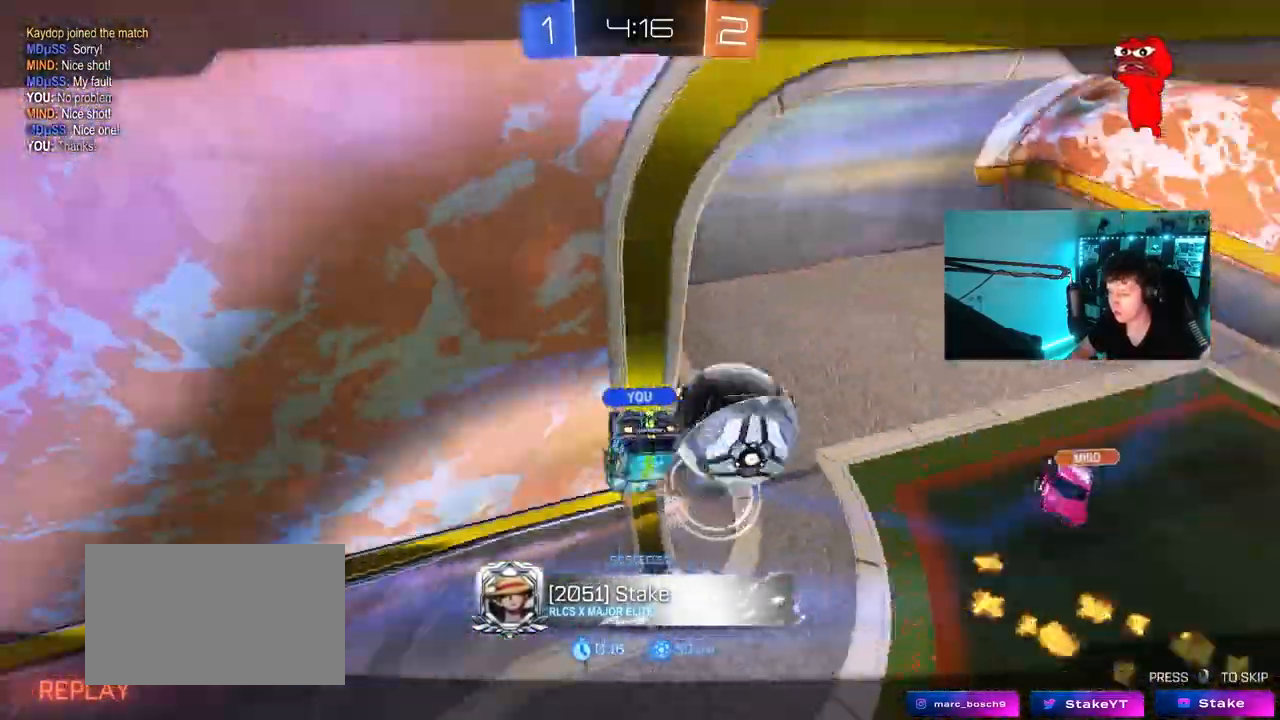
{"keys": [], "mouse": ["right"], "events": [[317, "mouse_right", "down"]]}
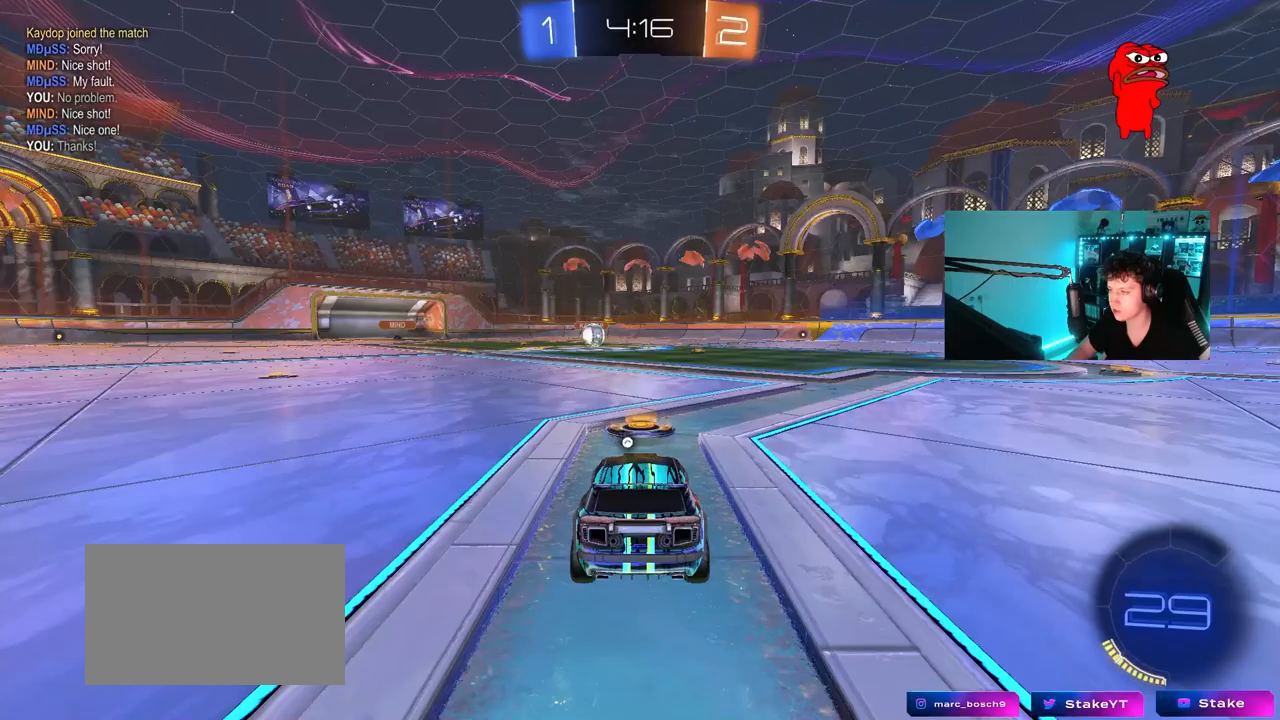
{"keys": [], "mouse": [], "events": [[17, "mouse_right", "up"]]}
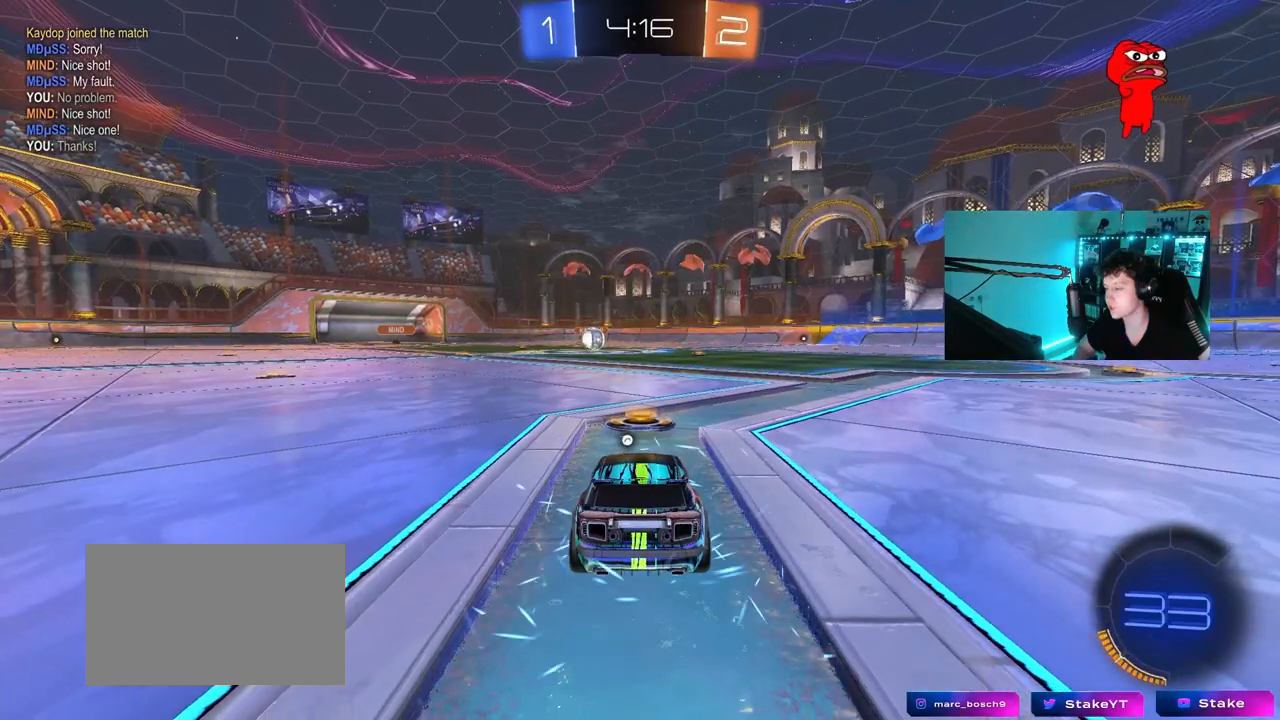
{"keys": [], "mouse": [], "events": []}
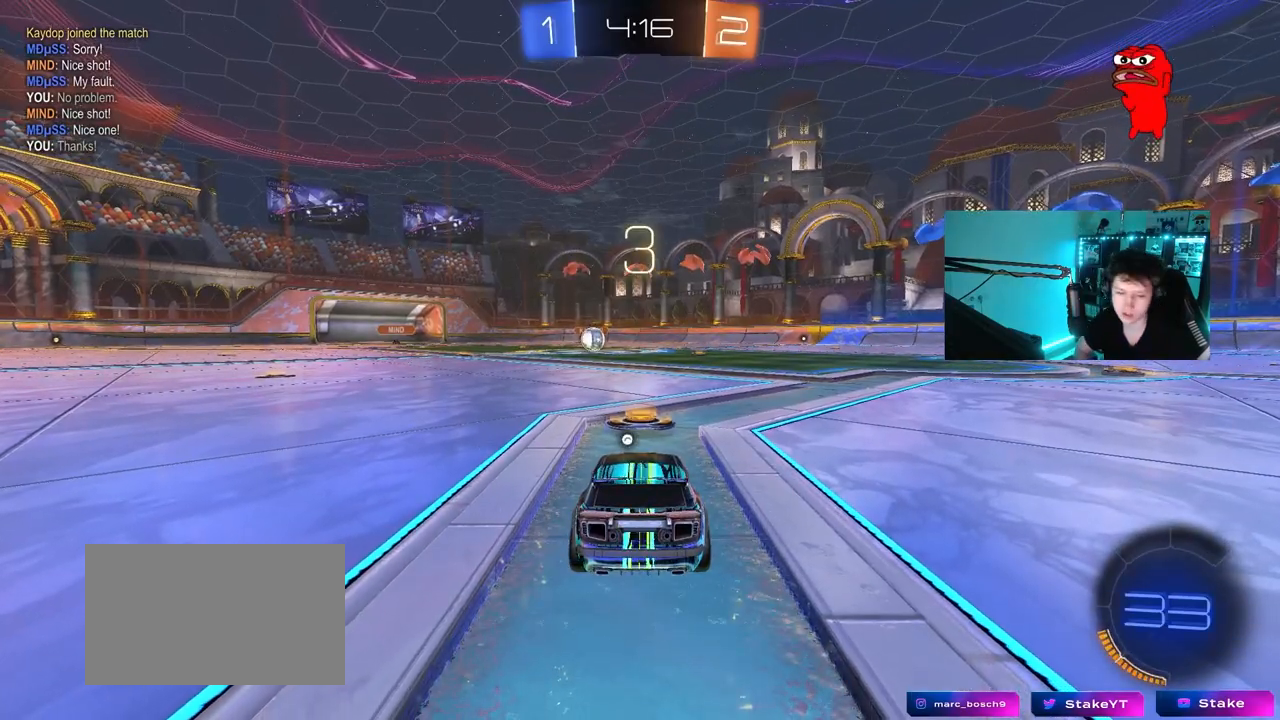
{"keys": [], "mouse": [], "events": []}
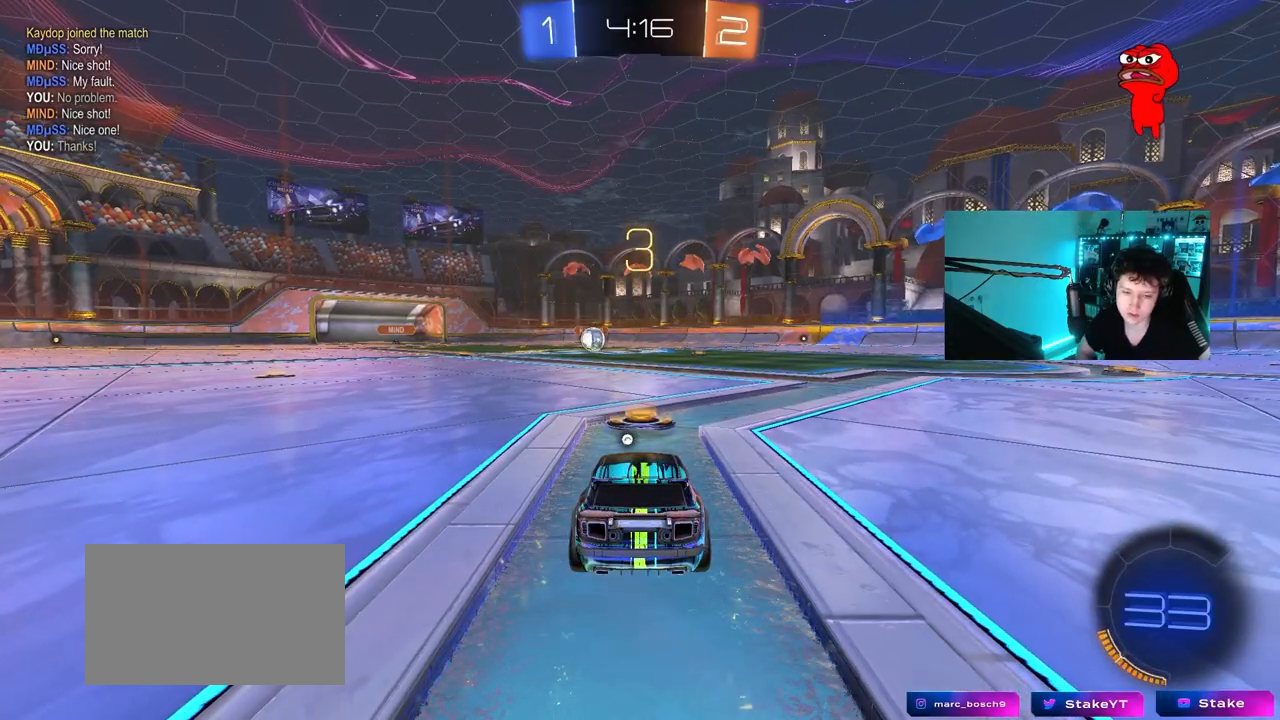
{"keys": [], "mouse": [], "events": [[250, "x", "down"], [250, "z", "down"], [300, "z", "up"], [383, "x", "up"]]}
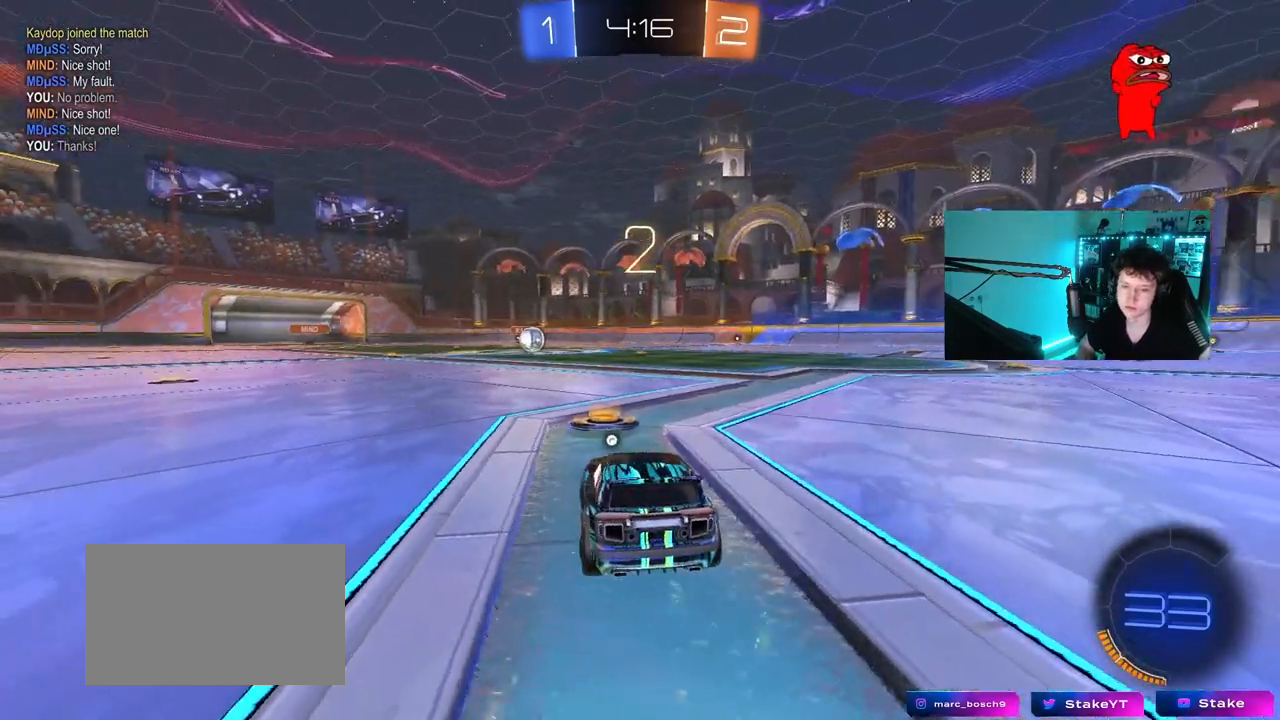
{"keys": [], "mouse": ["left"], "events": [[217, "mouse_left", "down"], [267, "z", "down"], [317, "x", "down"], [350, "z", "up"], [400, "x", "up"]]}
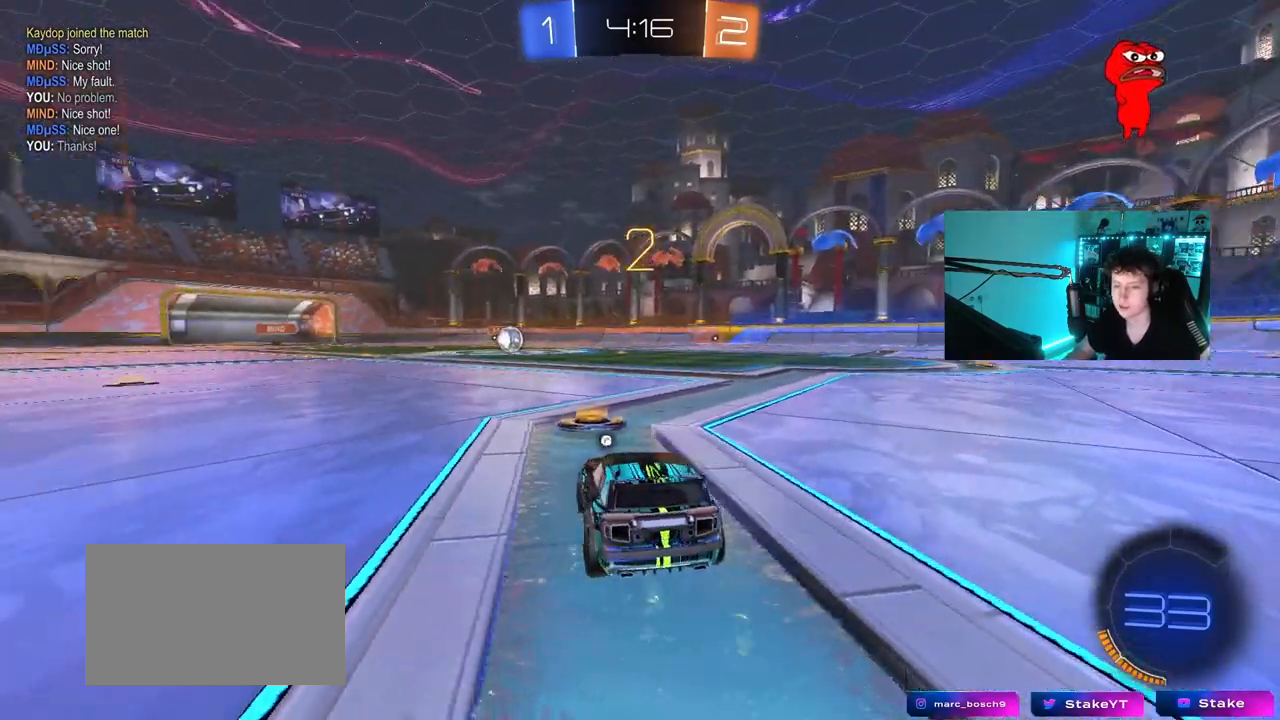
{"keys": ["tab"], "mouse": ["left"], "events": [[183, "tab", "down"]]}
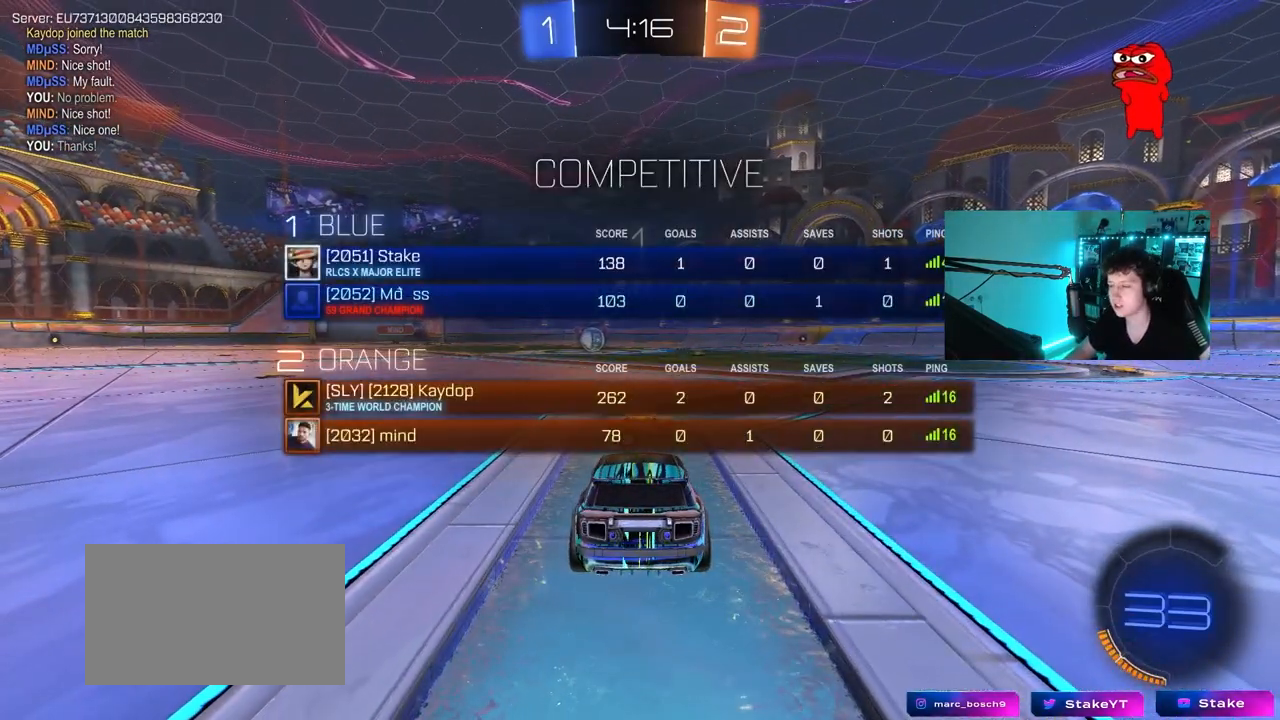
{"keys": ["w"], "mouse": ["left"], "events": [[17, "w", "down"], [483, "tab", "up"]]}
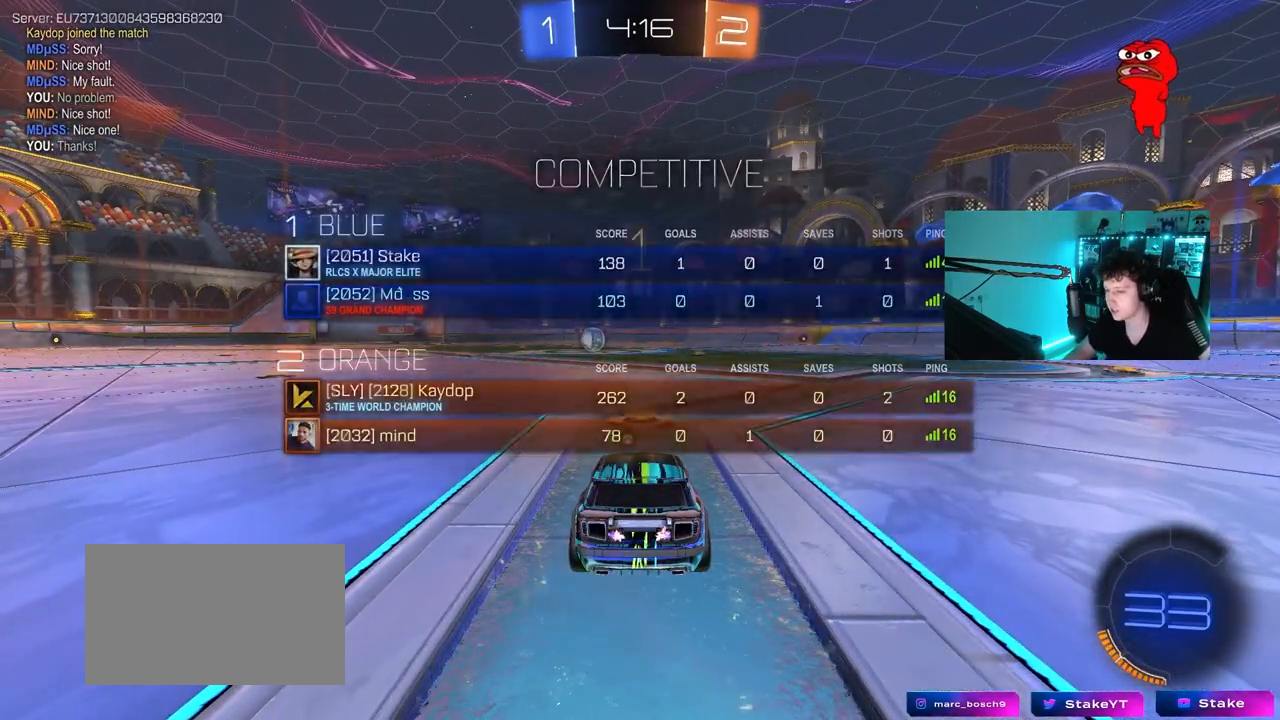
{"keys": ["w"], "mouse": ["left"], "events": []}